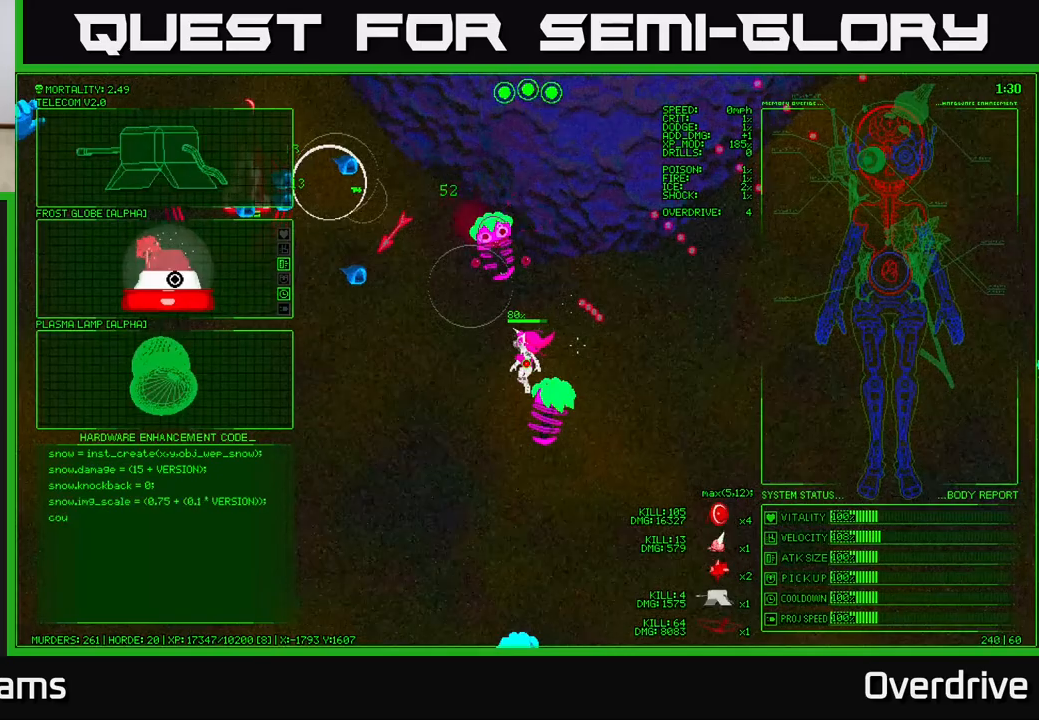
Gameplay with a controller (Xbox layout); each line is a JSON object with the inputs held at the frame after it. "events" lists button and stick changes between this image and that frame as [ms after this image, input, new state], when the widget could be followed in between.
{"buttons": [], "left_stick": "center", "right_stick": "center", "events": [[50, "left_stick", "up"], [367, "left_stick", "center"]]}
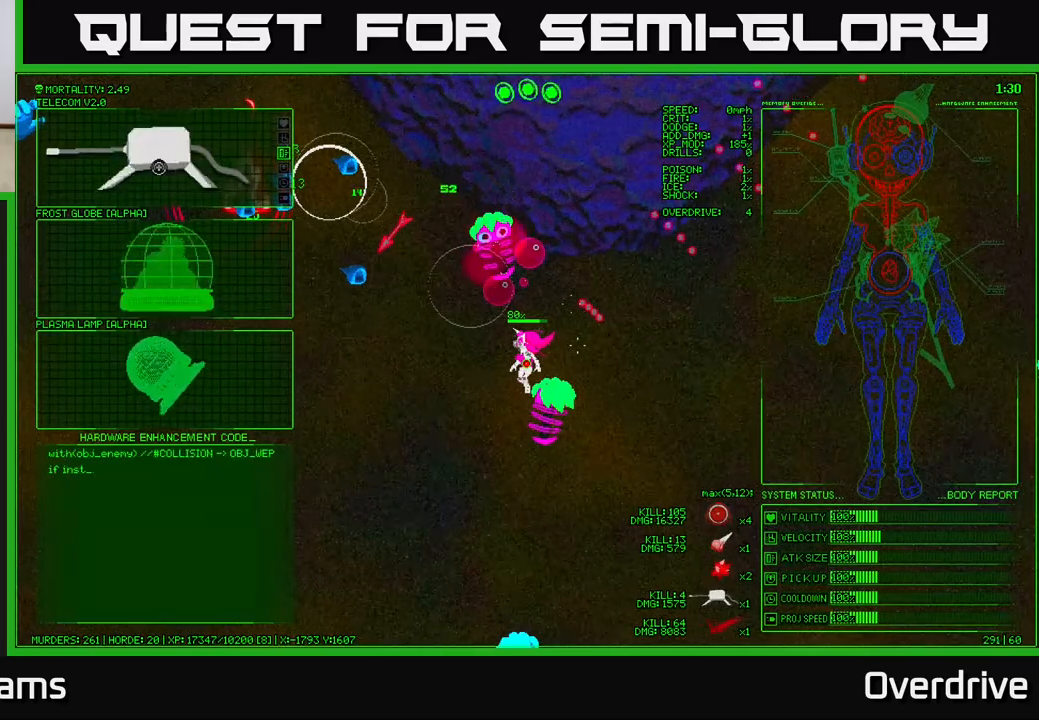
{"buttons": [], "left_stick": "center", "right_stick": "center", "events": []}
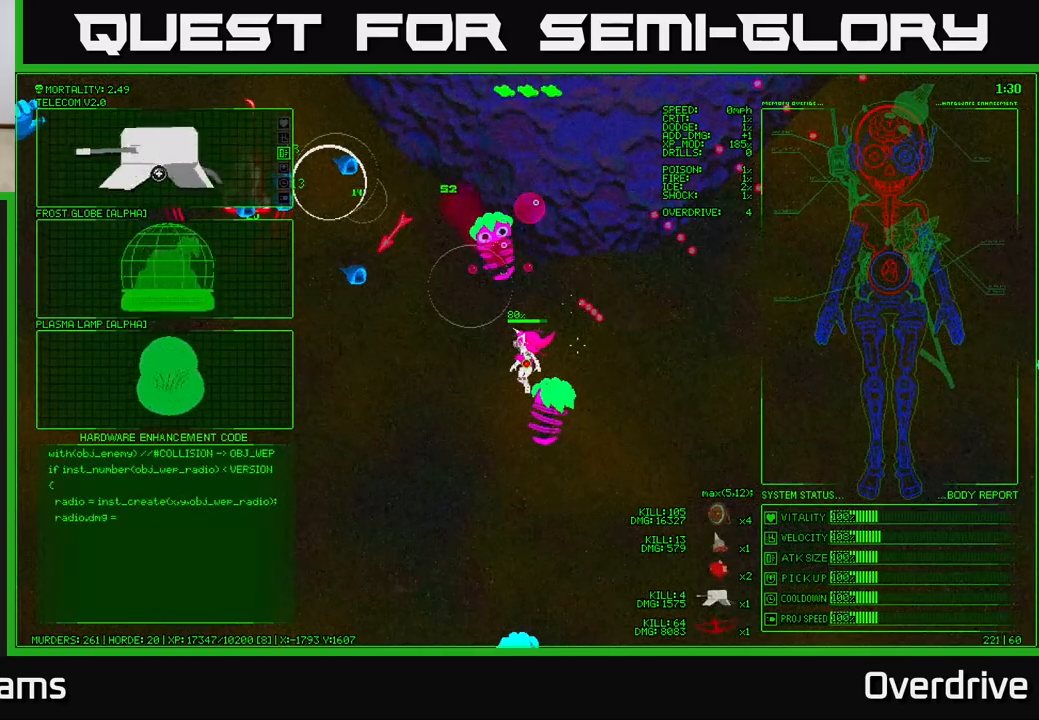
{"buttons": [], "left_stick": "left", "right_stick": "up", "events": [[50, "A", "down"], [100, "A", "up"], [150, "left_stick", "left"], [317, "right_stick", "up"]]}
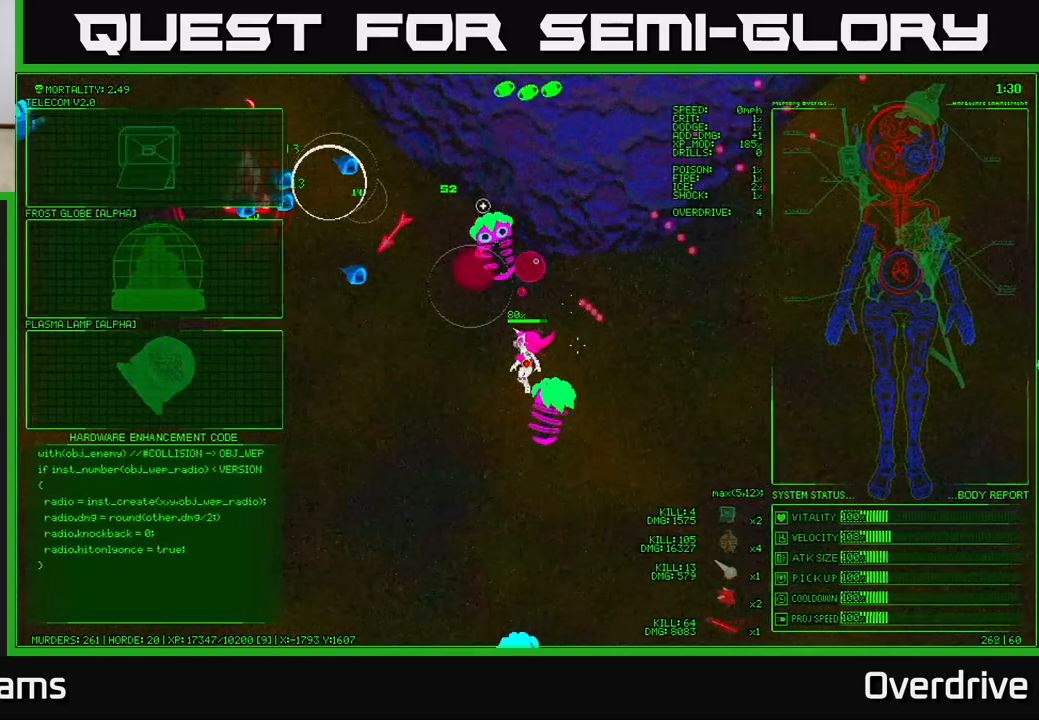
{"buttons": [], "left_stick": "left", "right_stick": "center", "events": [[167, "right_stick", "center"], [217, "left_stick", "center"], [333, "left_stick", "left"]]}
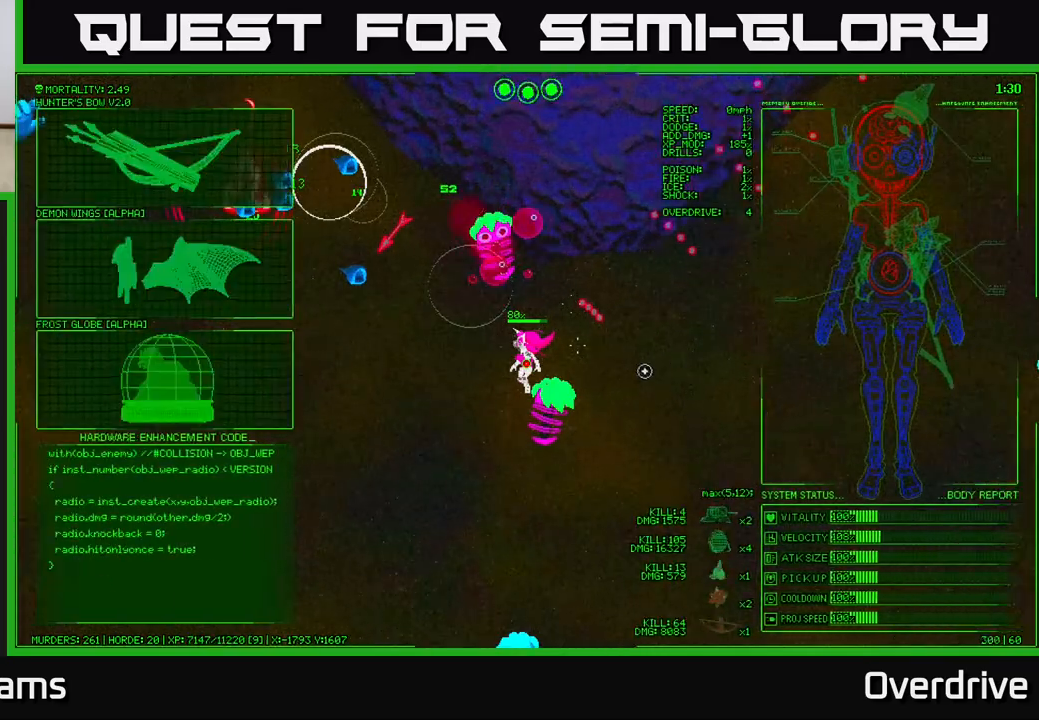
{"buttons": [], "left_stick": "left", "right_stick": "center", "events": [[217, "left_stick", "up-left"], [483, "left_stick", "left"]]}
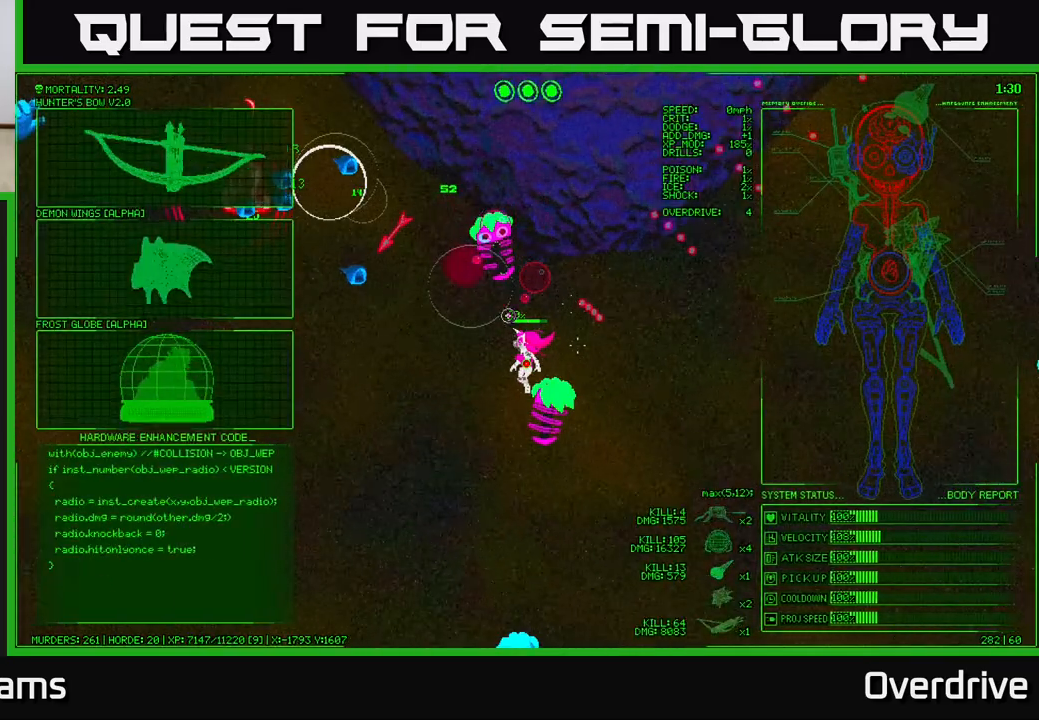
{"buttons": [], "left_stick": "up-left", "right_stick": "center", "events": [[267, "left_stick", "up-left"]]}
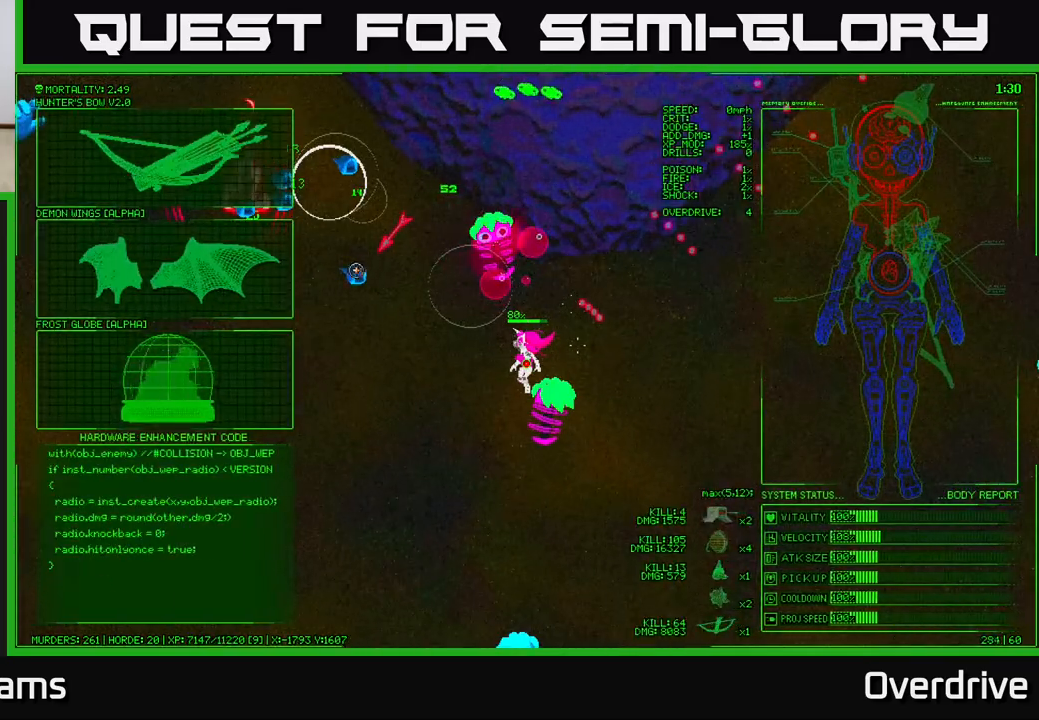
{"buttons": ["A"], "left_stick": "center", "right_stick": "center", "events": [[483, "left_stick", "center"], [500, "A", "down"]]}
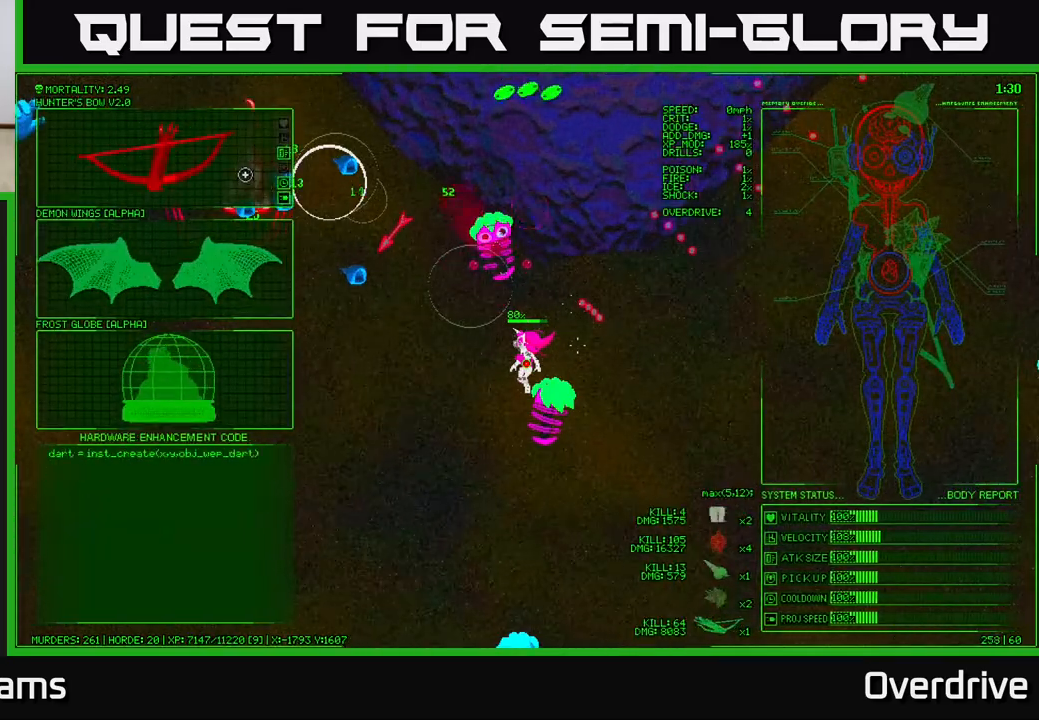
{"buttons": [], "left_stick": "left", "right_stick": "up", "events": [[50, "A", "up"], [133, "left_stick", "left"], [283, "right_stick", "up"]]}
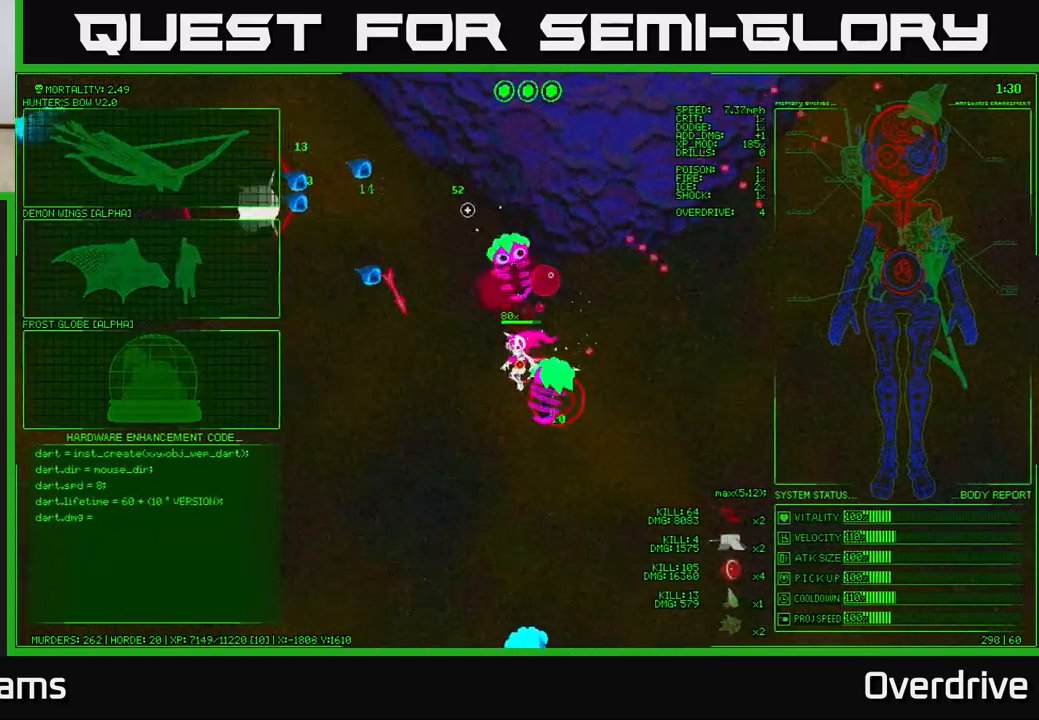
{"buttons": [], "left_stick": "down-left", "right_stick": "up-right", "events": [[67, "right_stick", "up-right"], [183, "left_stick", "down-left"]]}
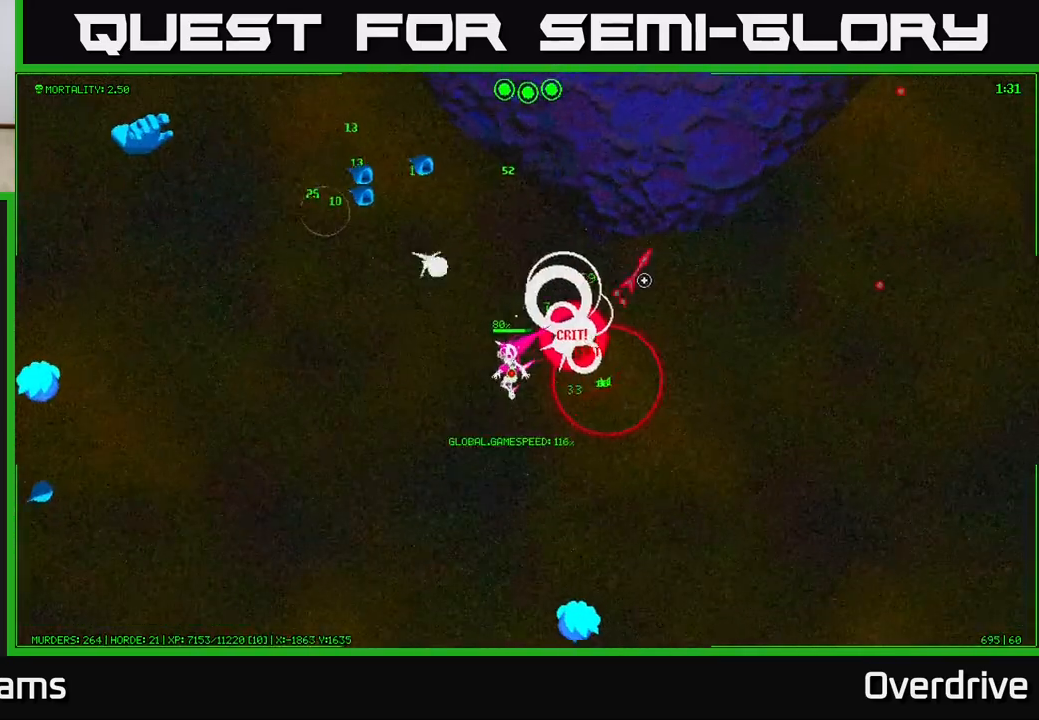
{"buttons": [], "left_stick": "up-right", "right_stick": "up", "events": [[267, "right_stick", "up"], [367, "left_stick", "up-left"], [483, "left_stick", "up-right"]]}
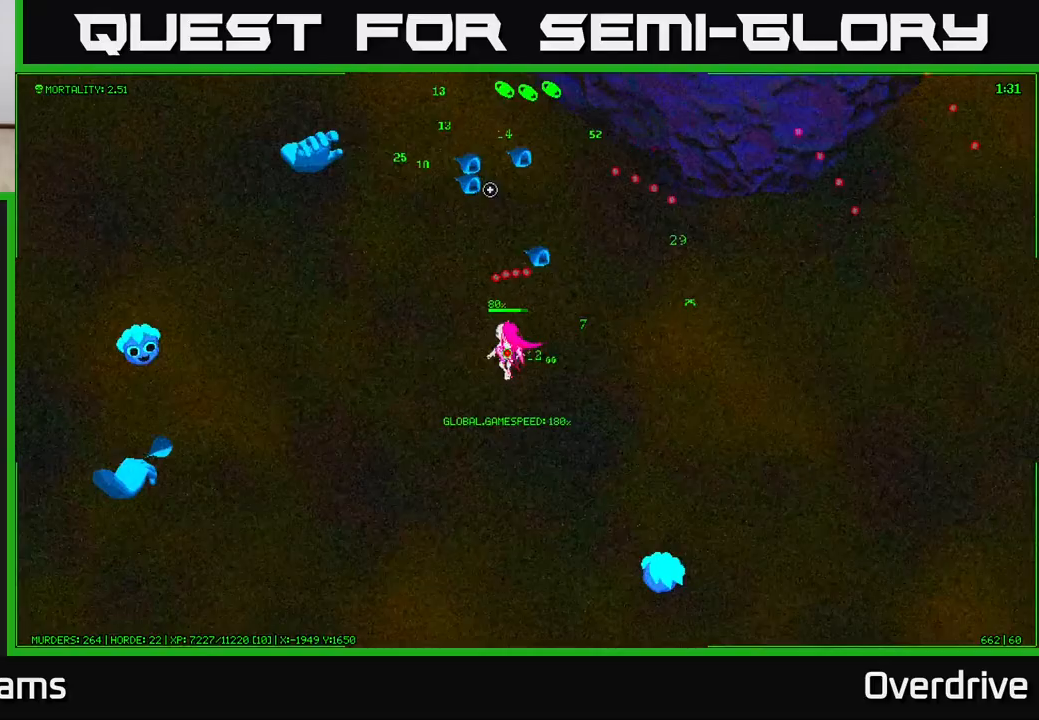
{"buttons": [], "left_stick": "up-right", "right_stick": "up-left", "events": [[67, "left_stick", "down-right"], [350, "right_stick", "up-left"], [367, "left_stick", "right"], [500, "left_stick", "up-right"]]}
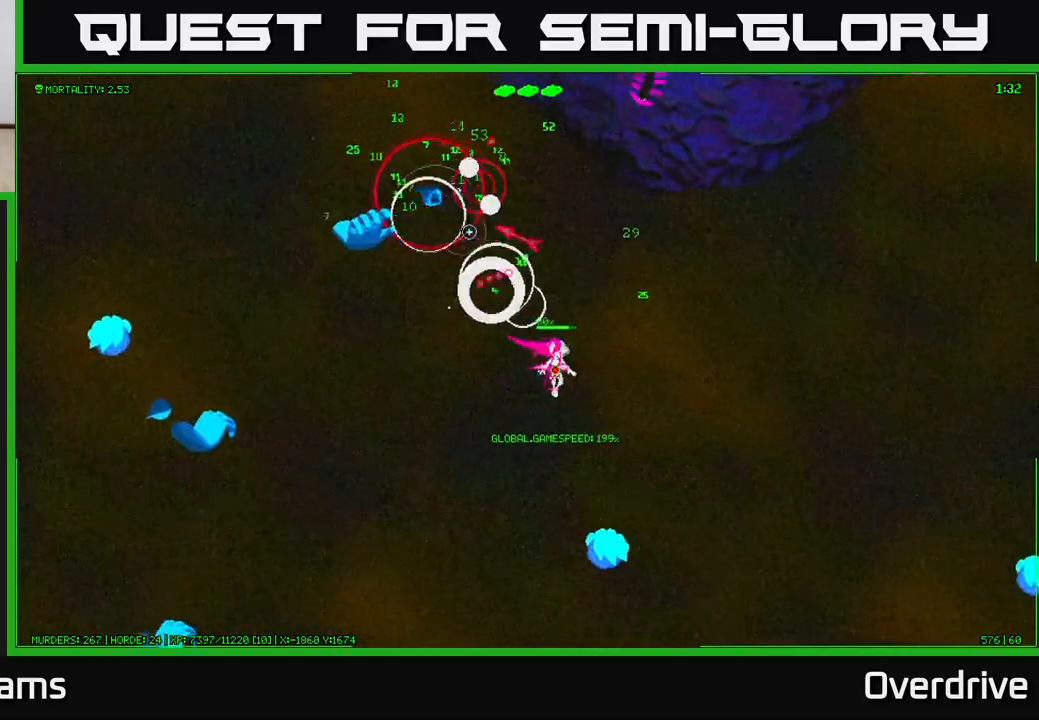
{"buttons": [], "left_stick": "right", "right_stick": "up-left", "events": [[267, "left_stick", "right"], [333, "right_stick", "up"], [483, "right_stick", "up-left"]]}
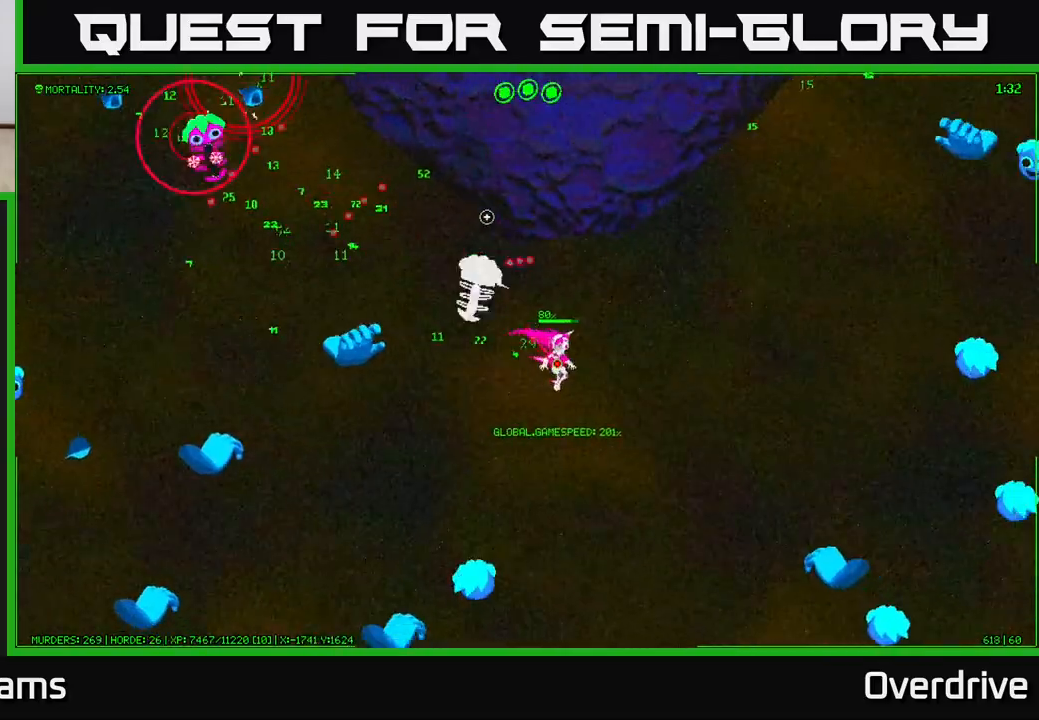
{"buttons": [], "left_stick": "up-left", "right_stick": "up-left", "events": [[150, "right_stick", "left"], [167, "left_stick", "up-right"], [333, "left_stick", "up"], [433, "left_stick", "up-left"], [483, "right_stick", "up-left"]]}
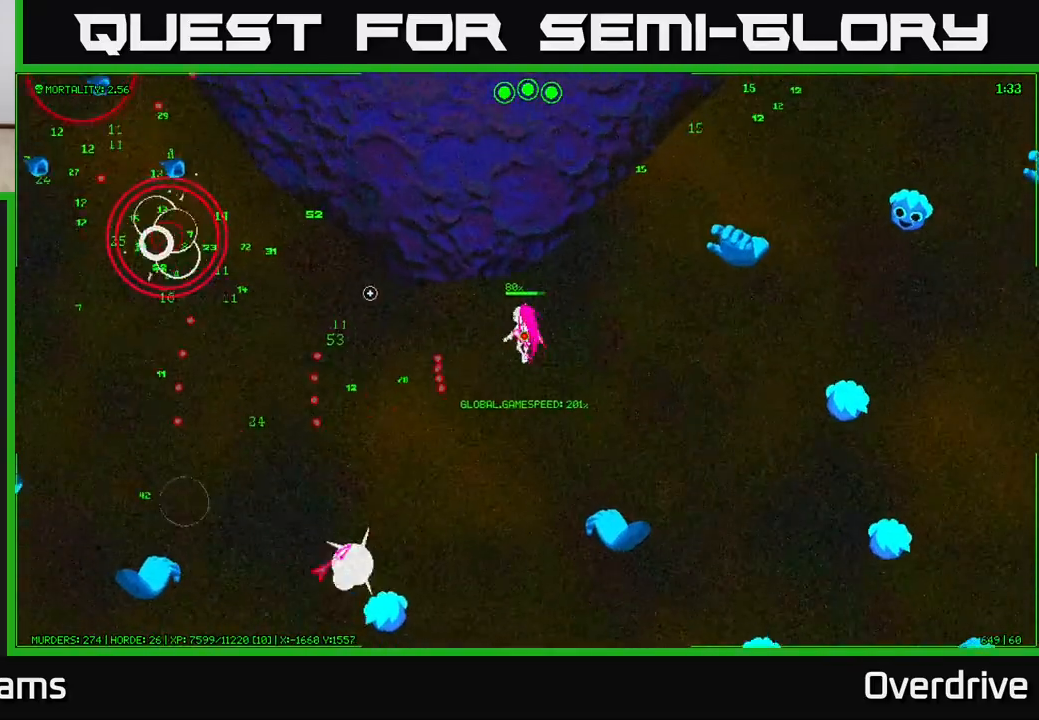
{"buttons": [], "left_stick": "left", "right_stick": "left", "events": [[200, "right_stick", "left"], [467, "left_stick", "left"]]}
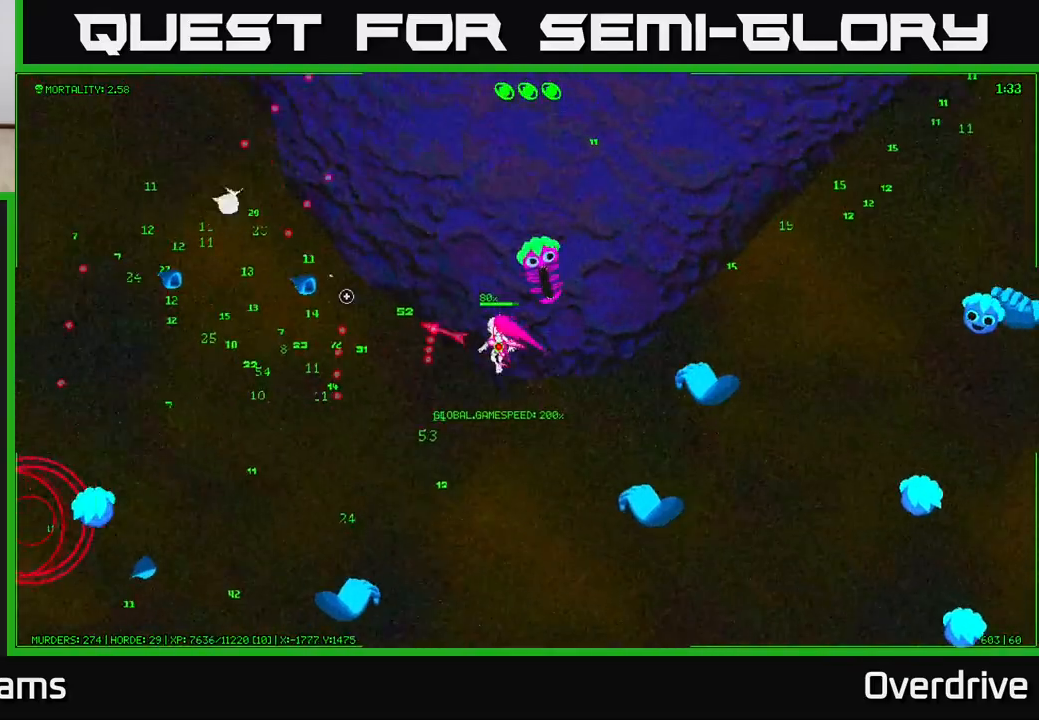
{"buttons": [], "left_stick": "up-left", "right_stick": "up-left", "events": [[150, "right_stick", "up-left"], [433, "left_stick", "up-left"]]}
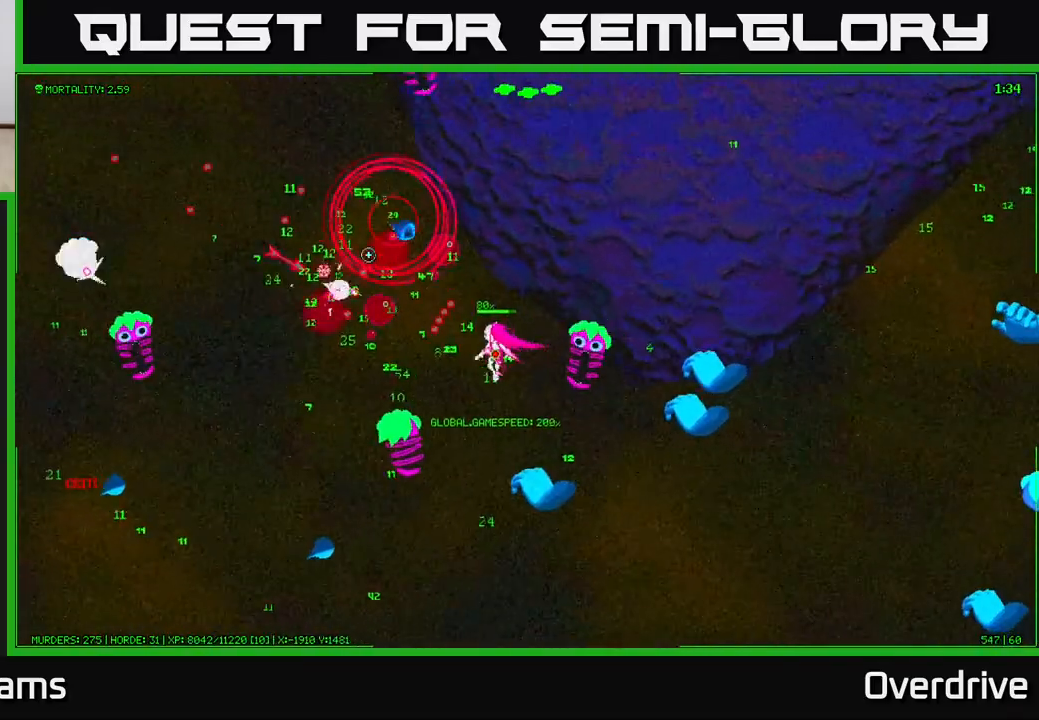
{"buttons": [], "left_stick": "left", "right_stick": "down-right", "events": [[67, "right_stick", "down-left"], [150, "right_stick", "down-right"], [400, "left_stick", "left"]]}
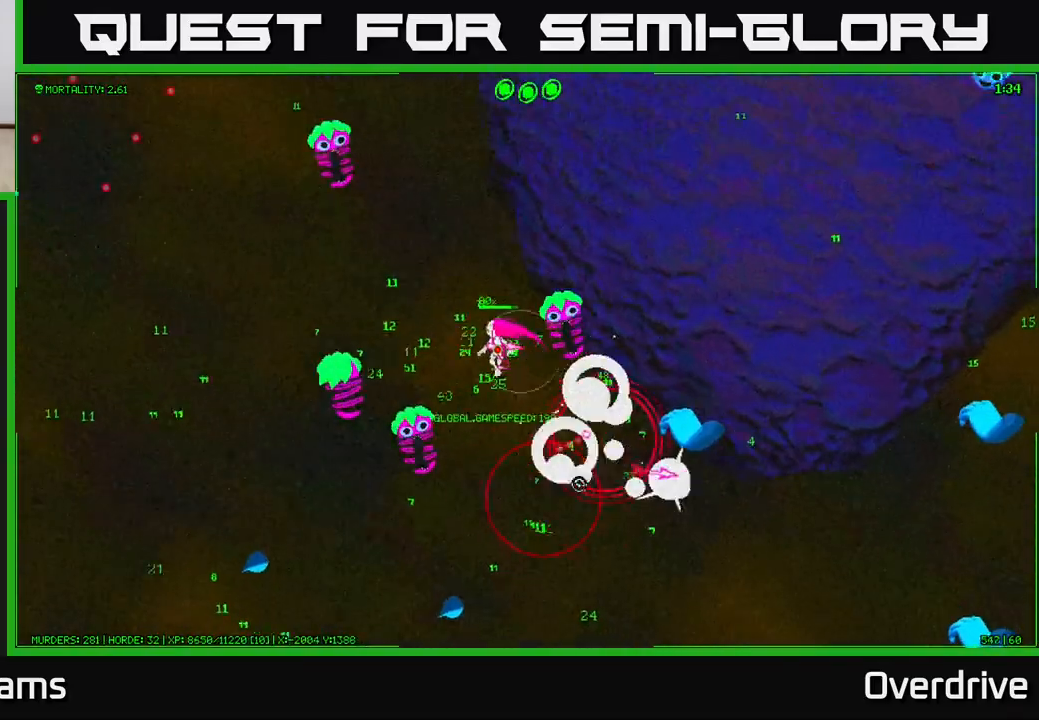
{"buttons": [], "left_stick": "down-left", "right_stick": "down-right", "events": [[117, "left_stick", "up-left"], [300, "right_stick", "down"], [317, "left_stick", "left"], [467, "right_stick", "down-right"], [483, "left_stick", "down-left"]]}
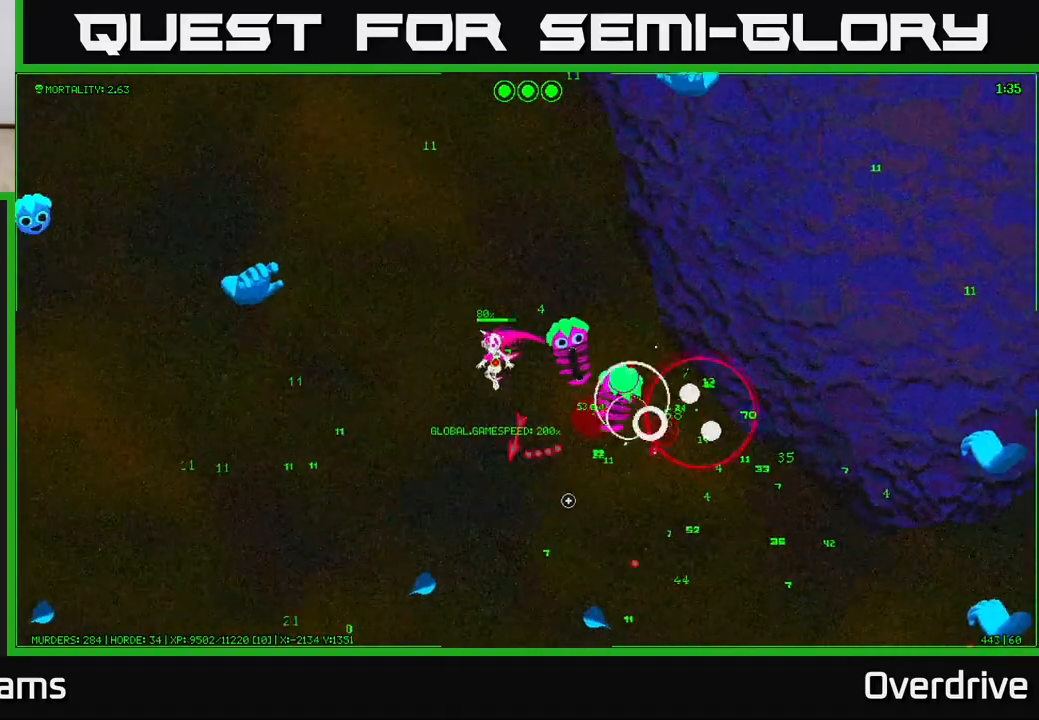
{"buttons": [], "left_stick": "left", "right_stick": "right", "events": [[83, "right_stick", "right"], [450, "left_stick", "left"]]}
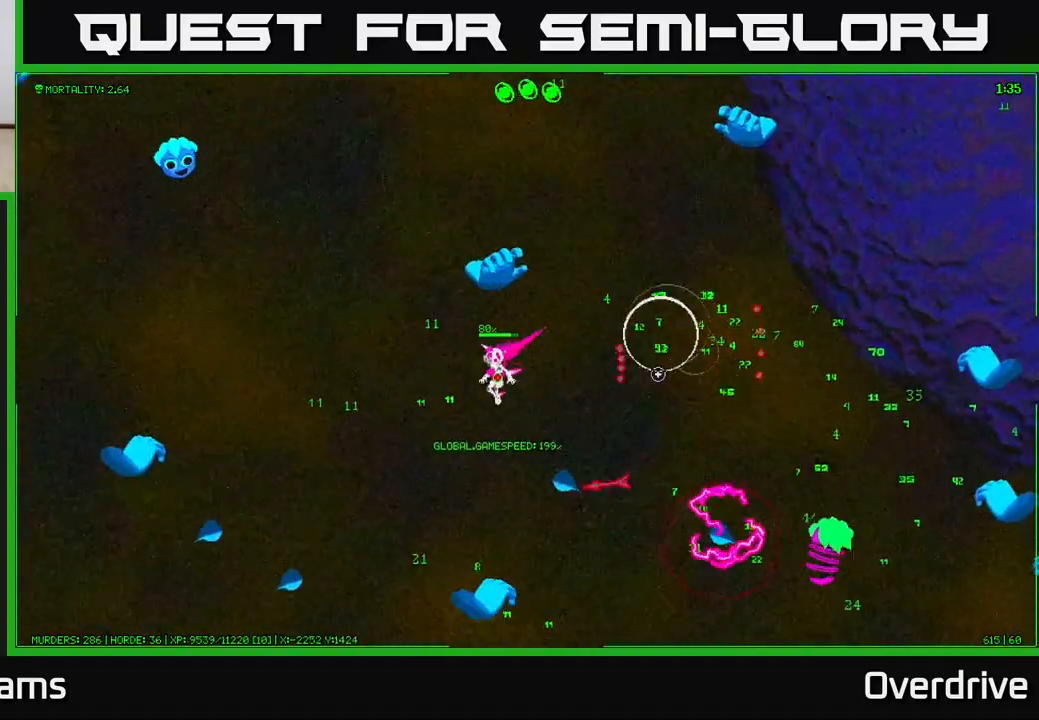
{"buttons": [], "left_stick": "up-left", "right_stick": "up", "events": [[50, "right_stick", "up-right"], [133, "left_stick", "up-left"], [233, "right_stick", "right"], [450, "right_stick", "up"]]}
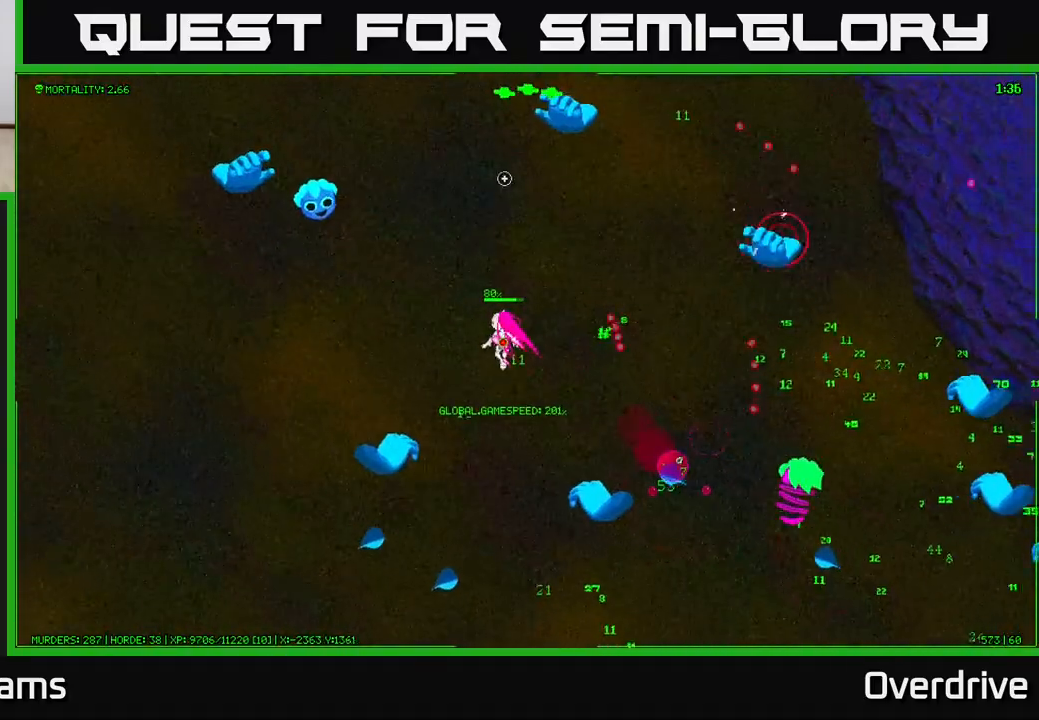
{"buttons": [], "left_stick": "up", "right_stick": "right", "events": [[67, "left_stick", "up"], [117, "right_stick", "up-left"], [250, "left_stick", "up-left"], [367, "right_stick", "up-right"], [417, "right_stick", "right"], [467, "left_stick", "up"]]}
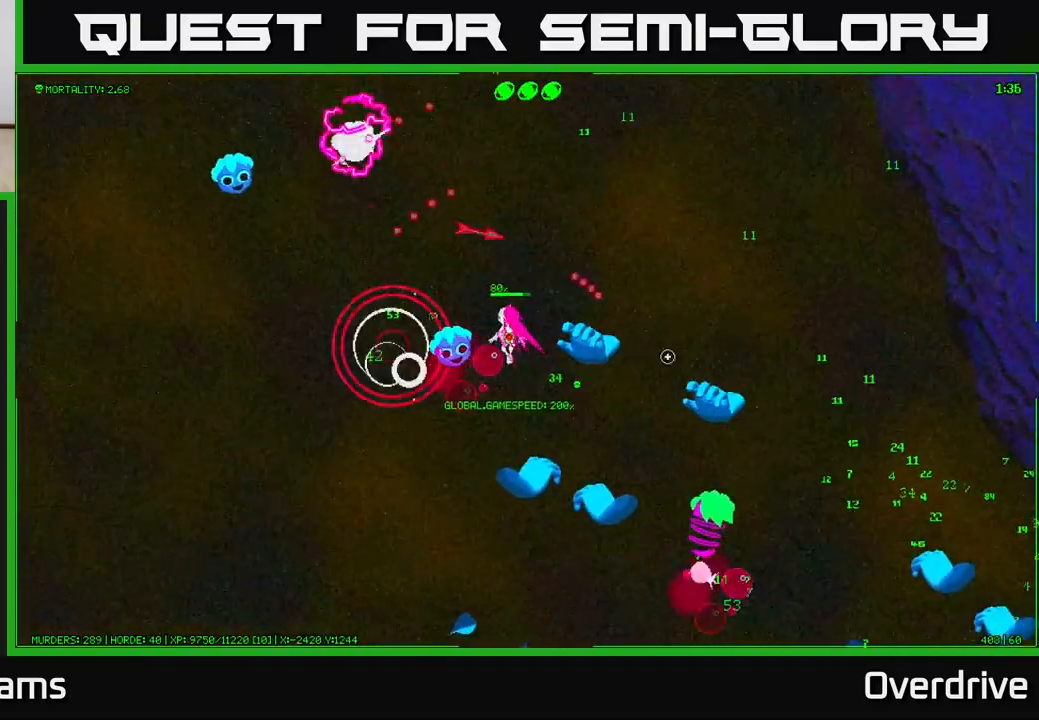
{"buttons": [], "left_stick": "right", "right_stick": "down", "events": [[50, "right_stick", "down-right"], [100, "left_stick", "up-right"], [200, "right_stick", "down"], [450, "left_stick", "right"]]}
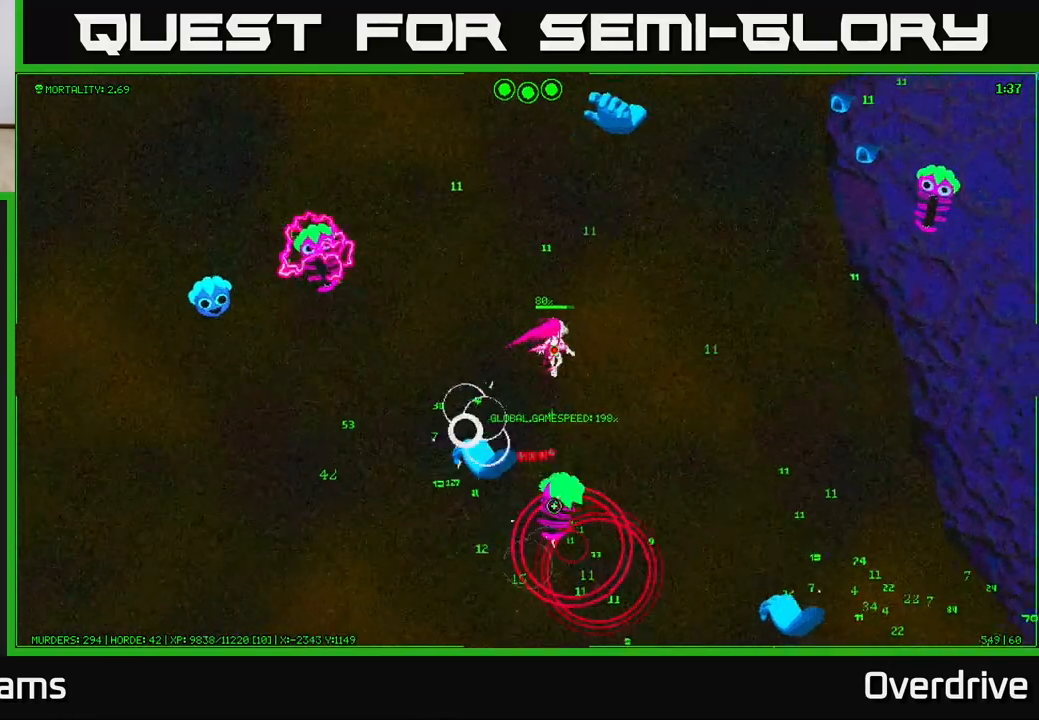
{"buttons": [], "left_stick": "down-right", "right_stick": "down", "events": [[250, "right_stick", "down-right"], [333, "left_stick", "down-right"], [450, "right_stick", "down"]]}
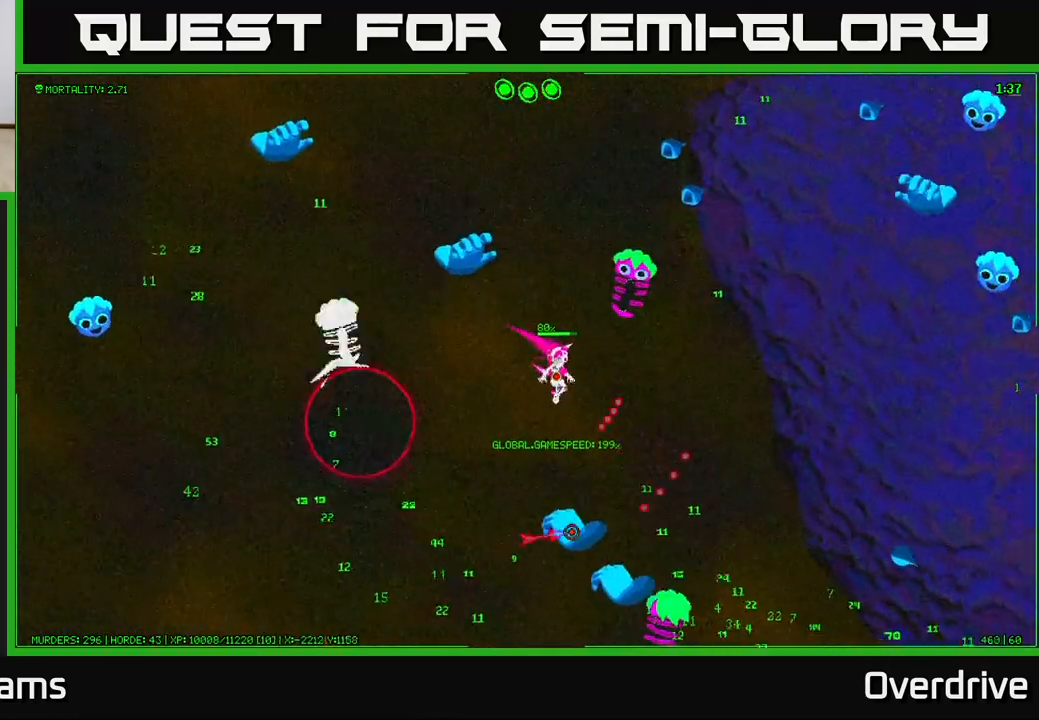
{"buttons": [], "left_stick": "down-right", "right_stick": "down-left", "events": [[450, "right_stick", "down-left"]]}
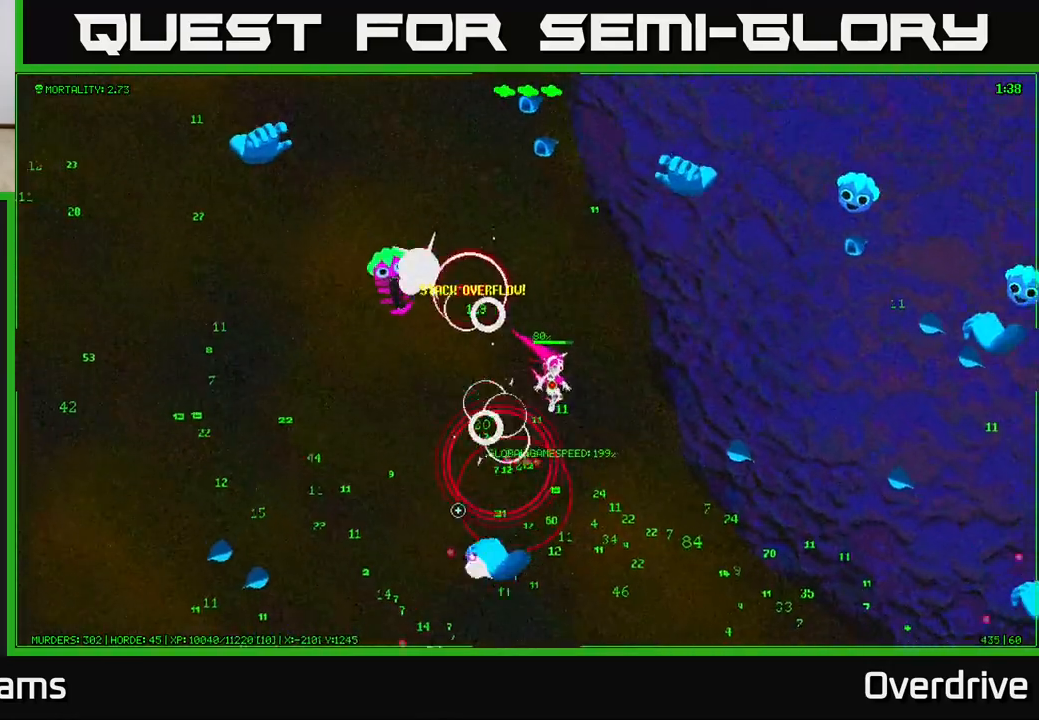
{"buttons": [], "left_stick": "down-right", "right_stick": "left", "events": [[150, "right_stick", "left"], [233, "left_stick", "down"], [417, "left_stick", "down-right"]]}
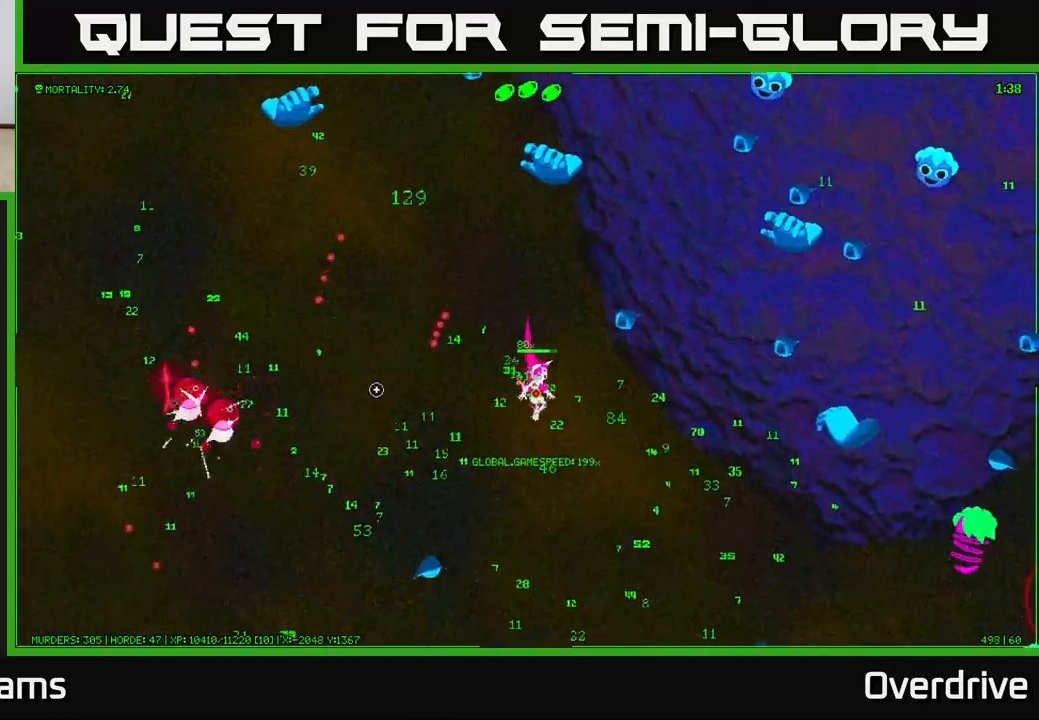
{"buttons": [], "left_stick": "down-left", "right_stick": "up-right", "events": [[317, "left_stick", "down"], [350, "right_stick", "up-left"], [433, "left_stick", "down-left"], [483, "right_stick", "up-right"]]}
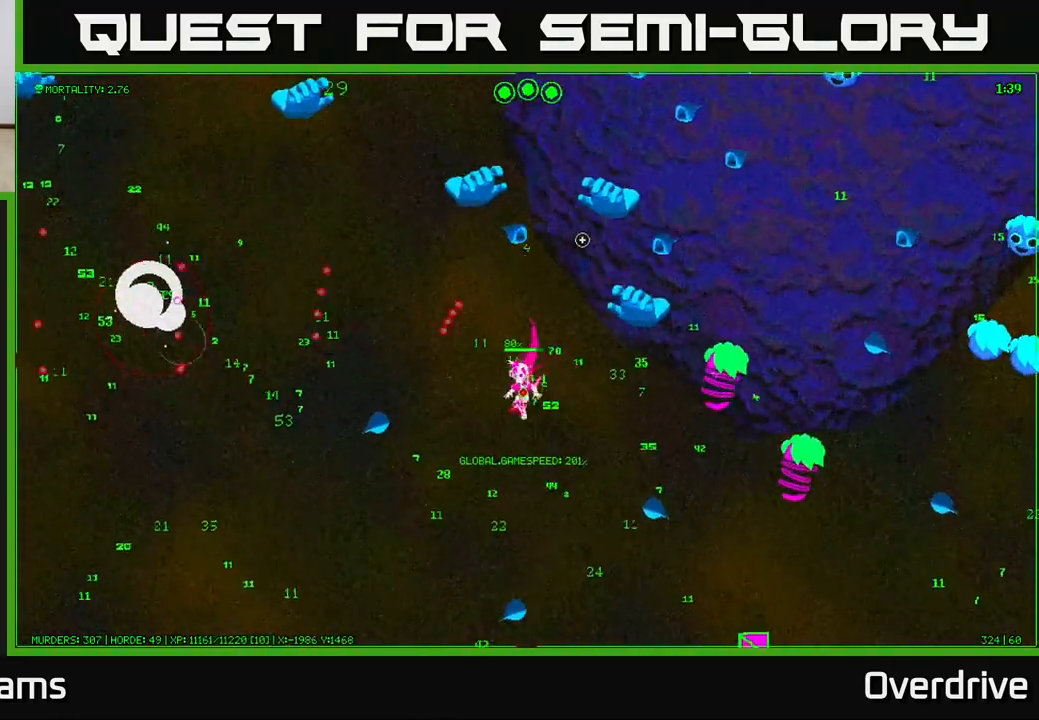
{"buttons": [], "left_stick": "down-right", "right_stick": "up-right", "events": [[50, "left_stick", "down"], [267, "left_stick", "down-right"]]}
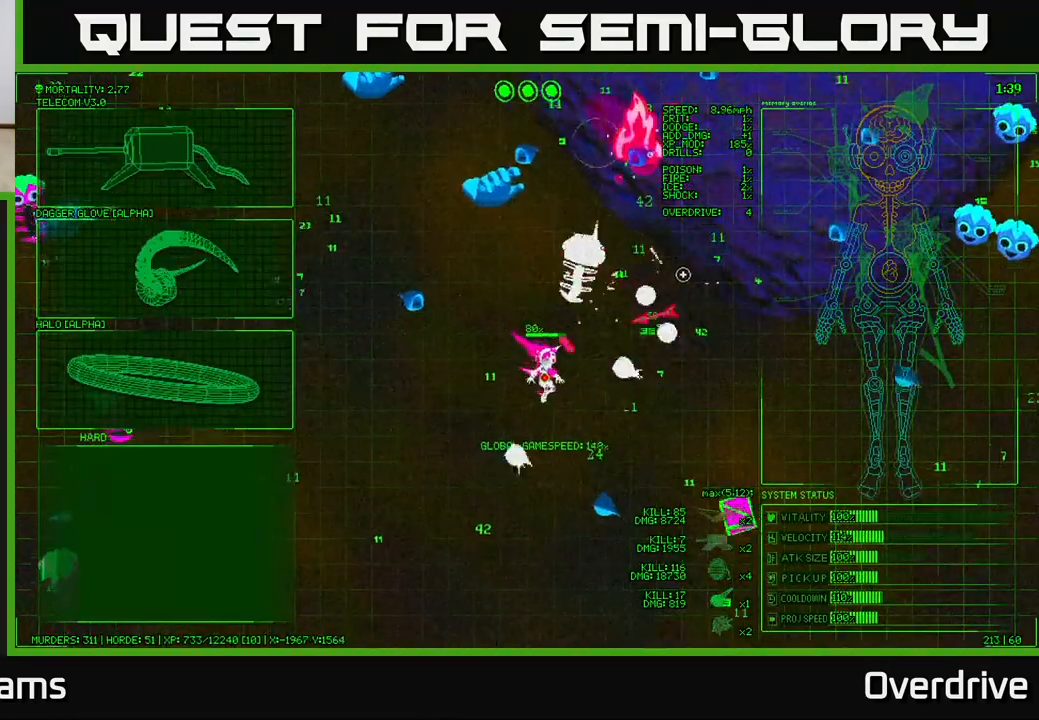
{"buttons": [], "left_stick": "down-right", "right_stick": "down-right", "events": [[17, "right_stick", "right"], [433, "right_stick", "down-right"]]}
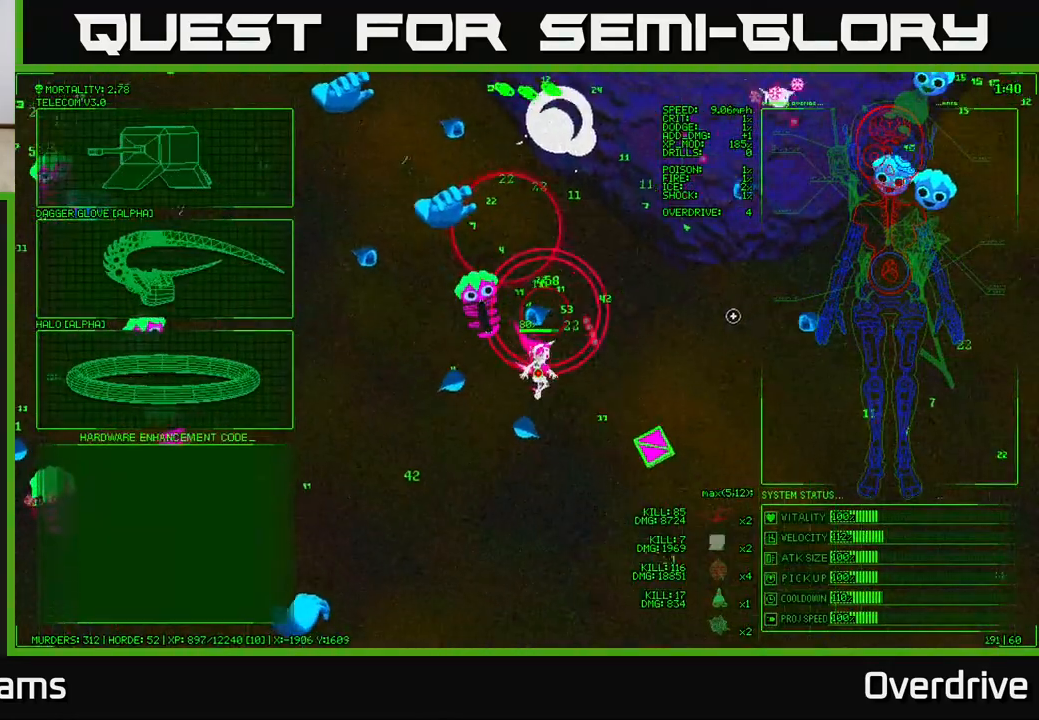
{"buttons": [], "left_stick": "down", "right_stick": "down-right", "events": [[417, "left_stick", "down"]]}
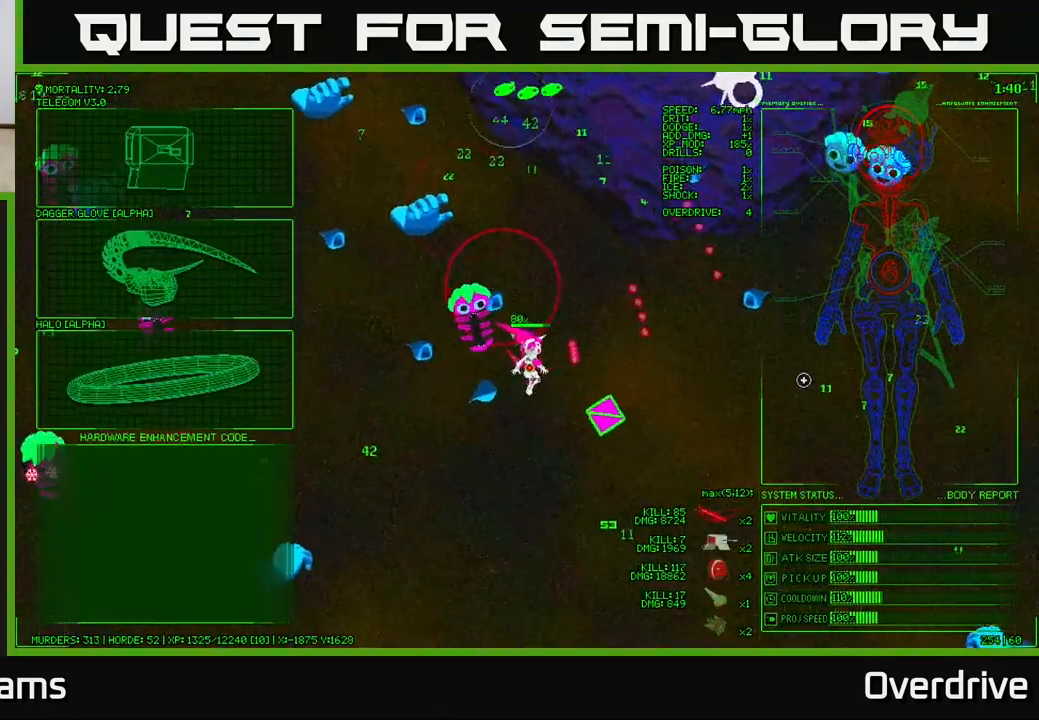
{"buttons": [], "left_stick": "left", "right_stick": "center", "events": [[183, "right_stick", "center"], [217, "left_stick", "center"], [383, "left_stick", "down-left"], [433, "left_stick", "left"]]}
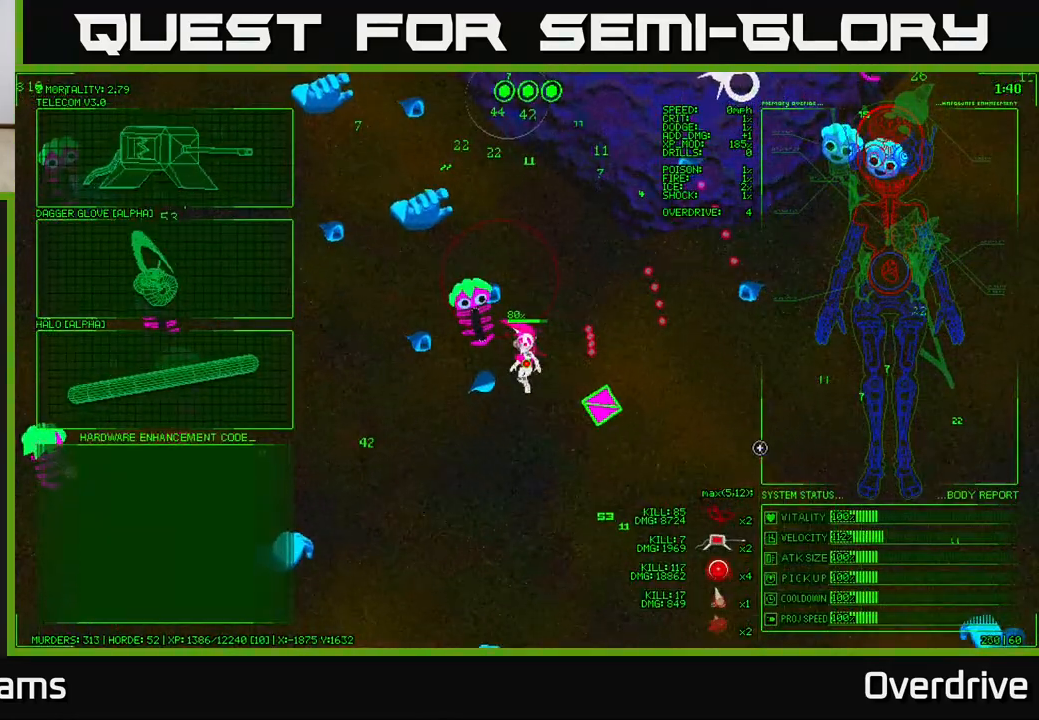
{"buttons": [], "left_stick": "up-left", "right_stick": "center", "events": [[83, "left_stick", "up-left"], [300, "left_stick", "left"], [483, "left_stick", "up-left"]]}